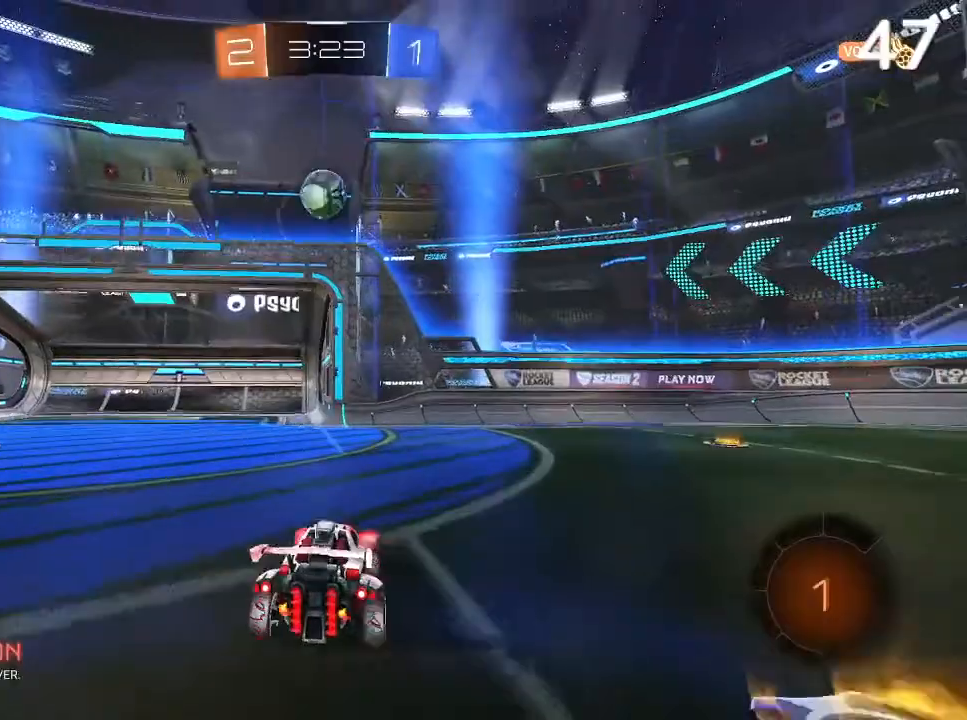
Gameplay with a controller (PlayStation layout); each line is a JSON object with the inputs held at the frame after it. "events" lists button and stick changes between this image and that frame as [ms after this image, input, new state], when the widget could be followed in between.
{"buttons": ["CIRCLE", "R2"], "left_stick": "center", "right_stick": "center", "events": [[33, "left_stick", "left"], [233, "left_stick", "center"], [400, "CIRCLE", "down"]]}
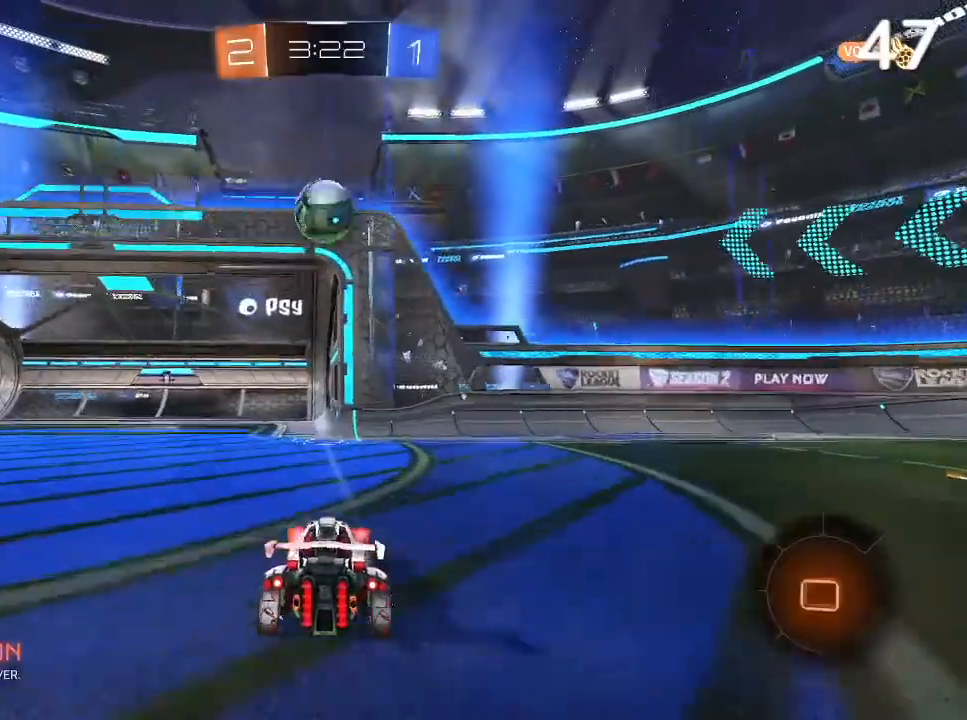
{"buttons": ["CROSS", "L2", "R2"], "left_stick": "up-left", "right_stick": "center", "events": [[167, "CIRCLE", "up"], [267, "CROSS", "down"], [333, "left_stick", "up-left"], [400, "CROSS", "up"], [400, "L2", "down"], [500, "CROSS", "down"]]}
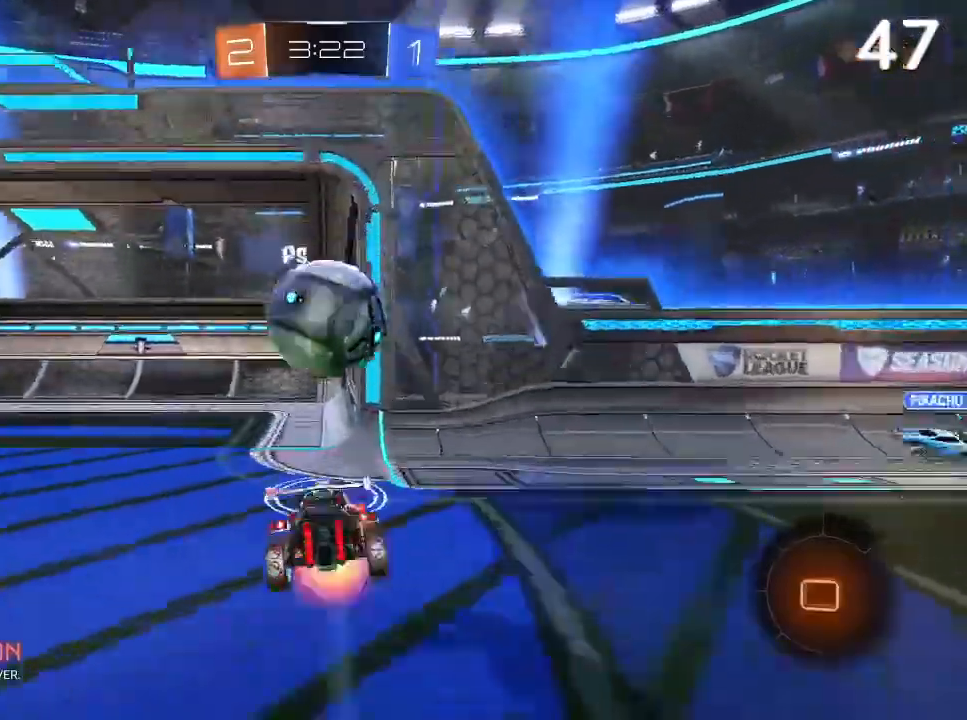
{"buttons": ["R2"], "left_stick": "up-left", "right_stick": "center", "events": [[467, "CROSS", "up"], [467, "L2", "up"]]}
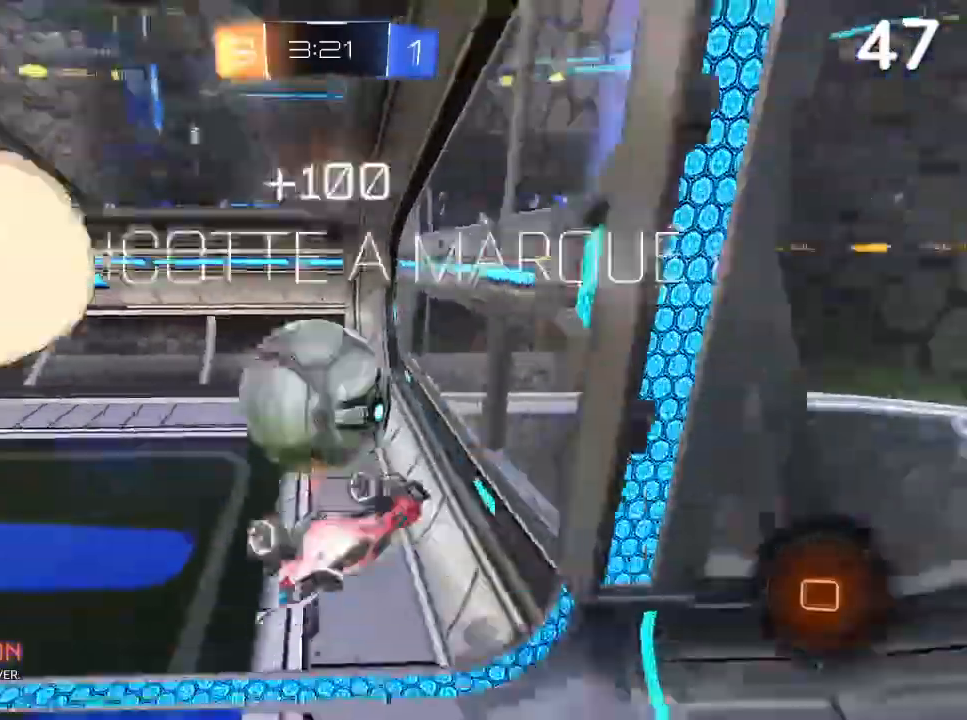
{"buttons": ["L2"], "left_stick": "down-left", "right_stick": "center", "events": [[100, "left_stick", "center"], [167, "R2", "up"], [400, "L2", "down"], [467, "left_stick", "down-left"]]}
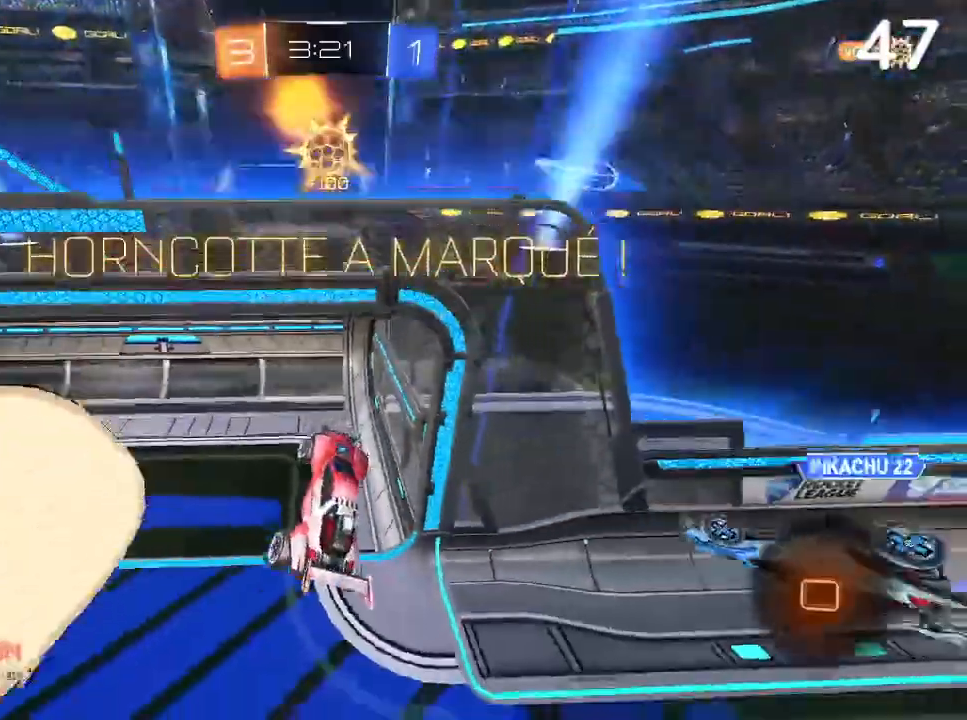
{"buttons": ["L2"], "left_stick": "left", "right_stick": "center", "events": [[167, "left_stick", "left"]]}
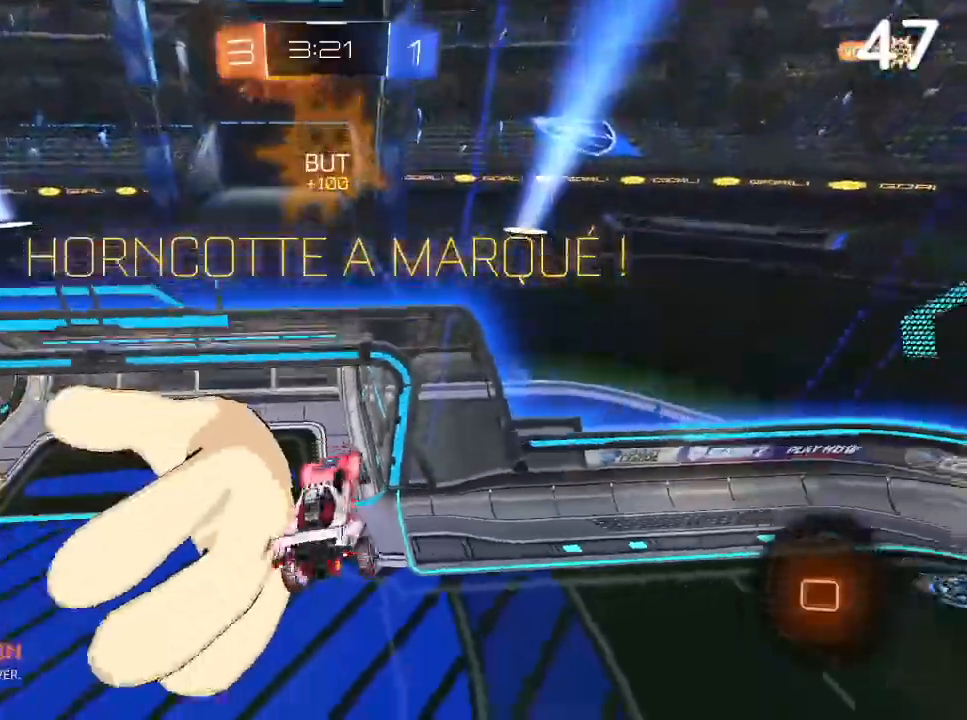
{"buttons": [], "left_stick": "center", "right_stick": "center", "events": [[433, "left_stick", "center"], [467, "L2", "up"]]}
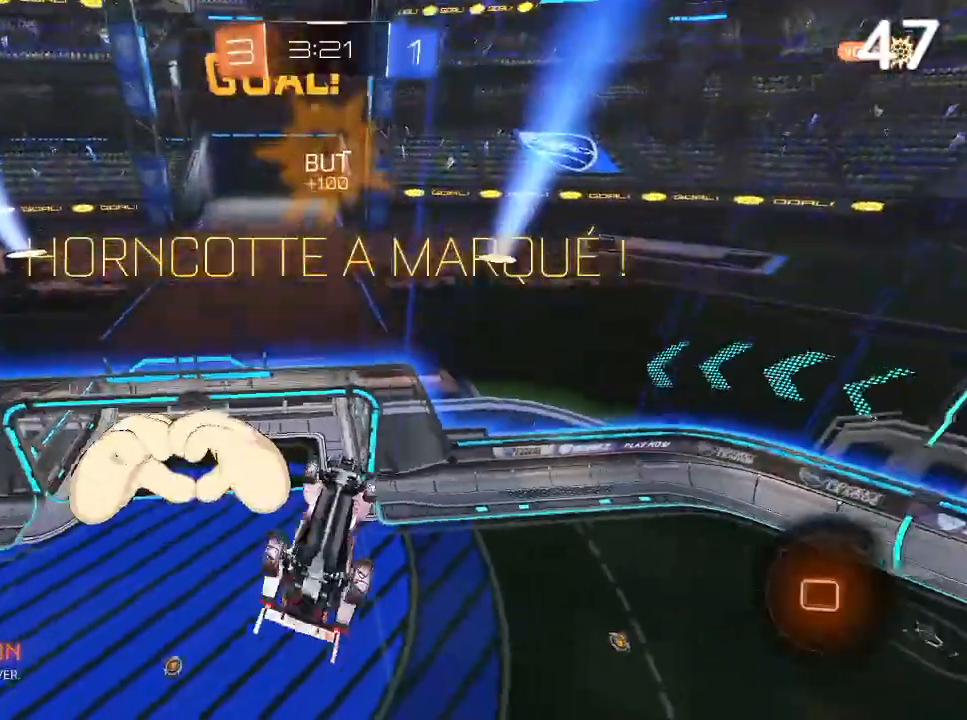
{"buttons": ["L2"], "left_stick": "right", "right_stick": "center", "events": [[433, "L2", "down"], [433, "left_stick", "right"]]}
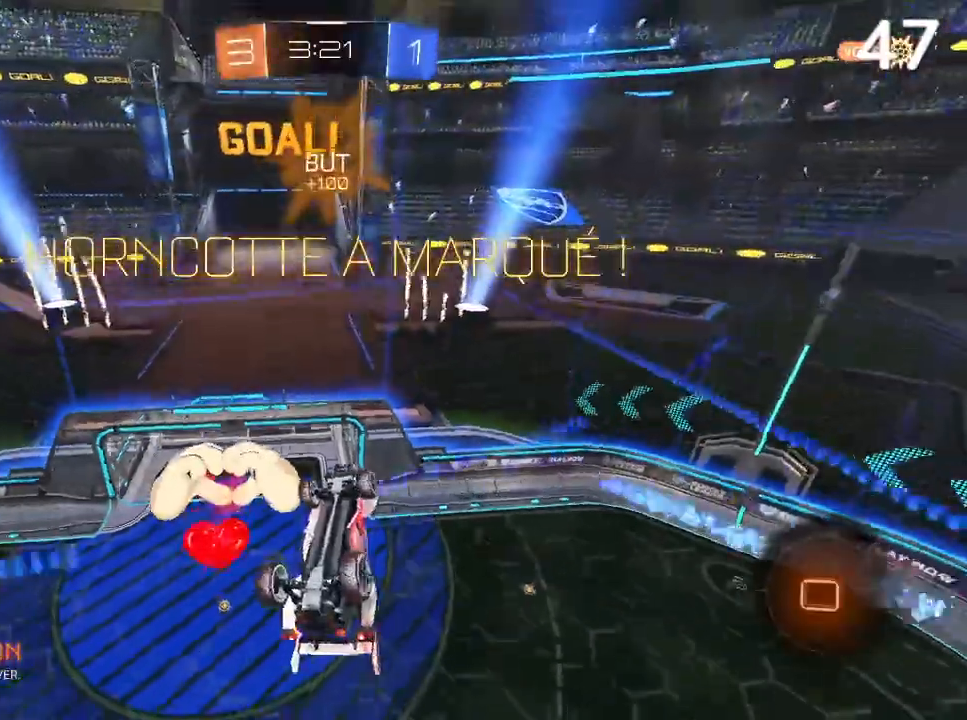
{"buttons": ["L2"], "left_stick": "down", "right_stick": "center", "events": [[67, "left_stick", "center"], [200, "CROSS", "down"], [200, "left_stick", "down"], [333, "CROSS", "up"]]}
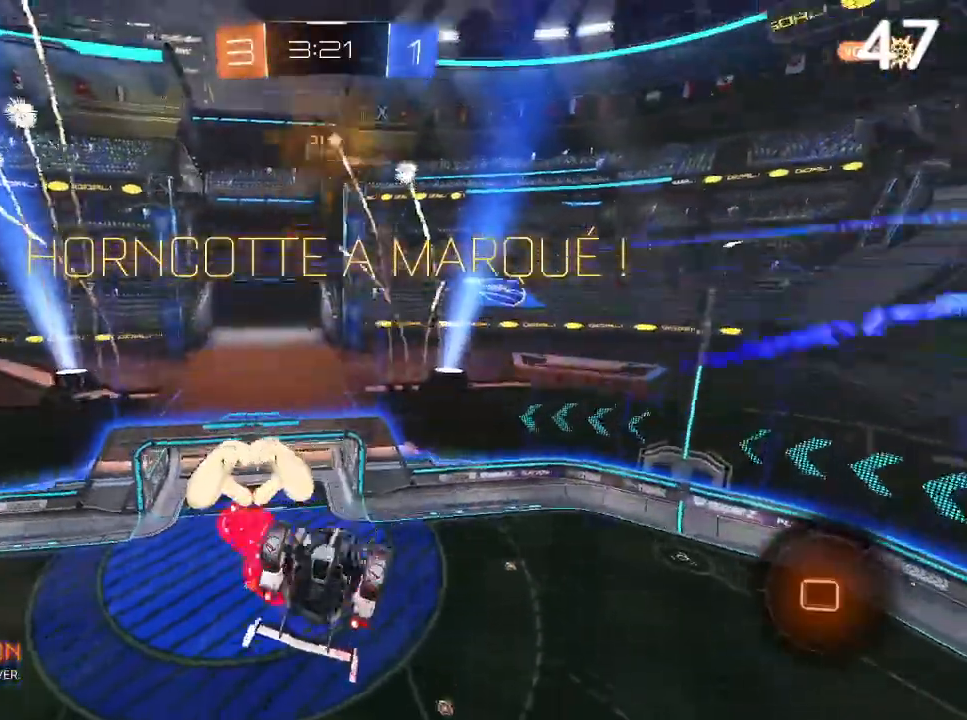
{"buttons": ["L2"], "left_stick": "down", "right_stick": "center", "events": [[267, "left_stick", "center"], [500, "left_stick", "down"]]}
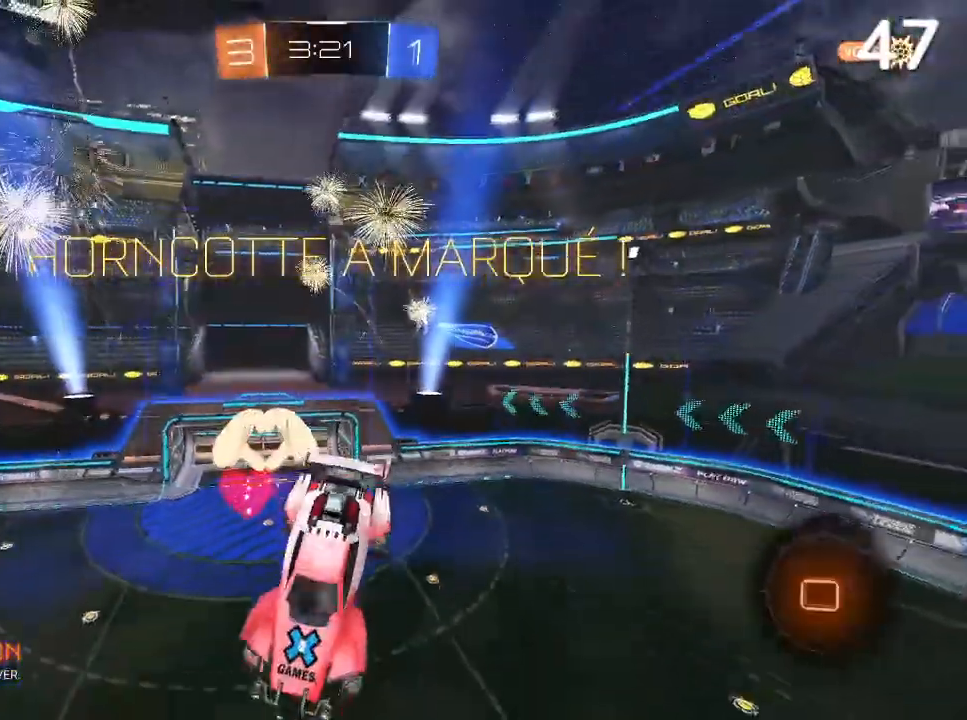
{"buttons": ["L2"], "left_stick": "up", "right_stick": "center", "events": [[300, "left_stick", "center"], [400, "left_stick", "up"]]}
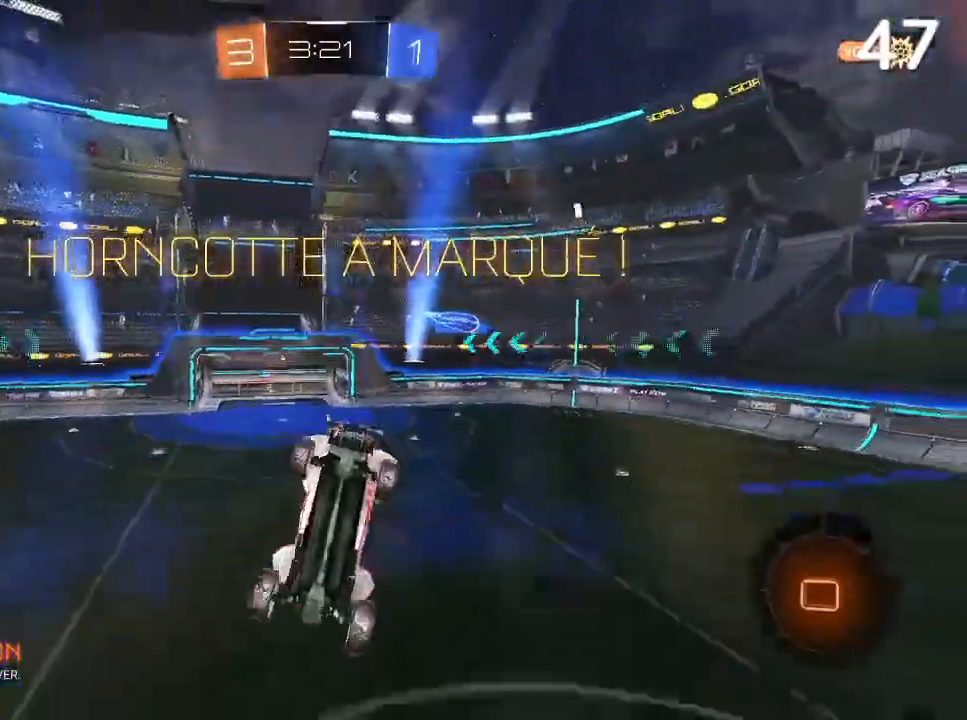
{"buttons": ["L2"], "left_stick": "center", "right_stick": "center", "events": [[100, "CROSS", "down"], [467, "CROSS", "up"], [500, "left_stick", "center"]]}
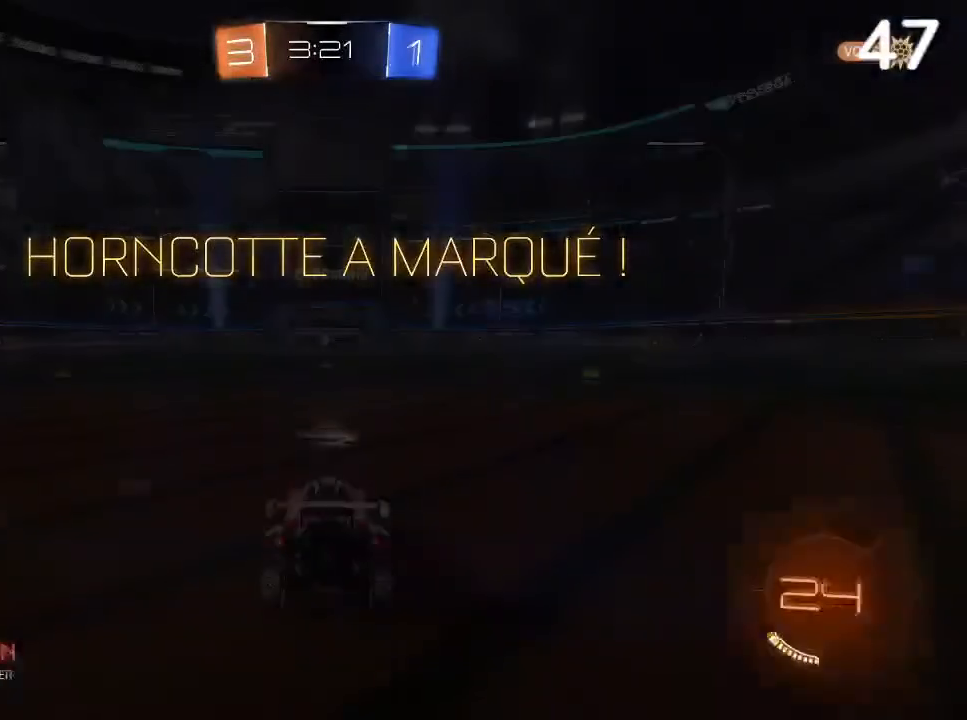
{"buttons": ["CROSS"], "left_stick": "center", "right_stick": "center", "events": [[33, "L2", "up"], [400, "CROSS", "down"]]}
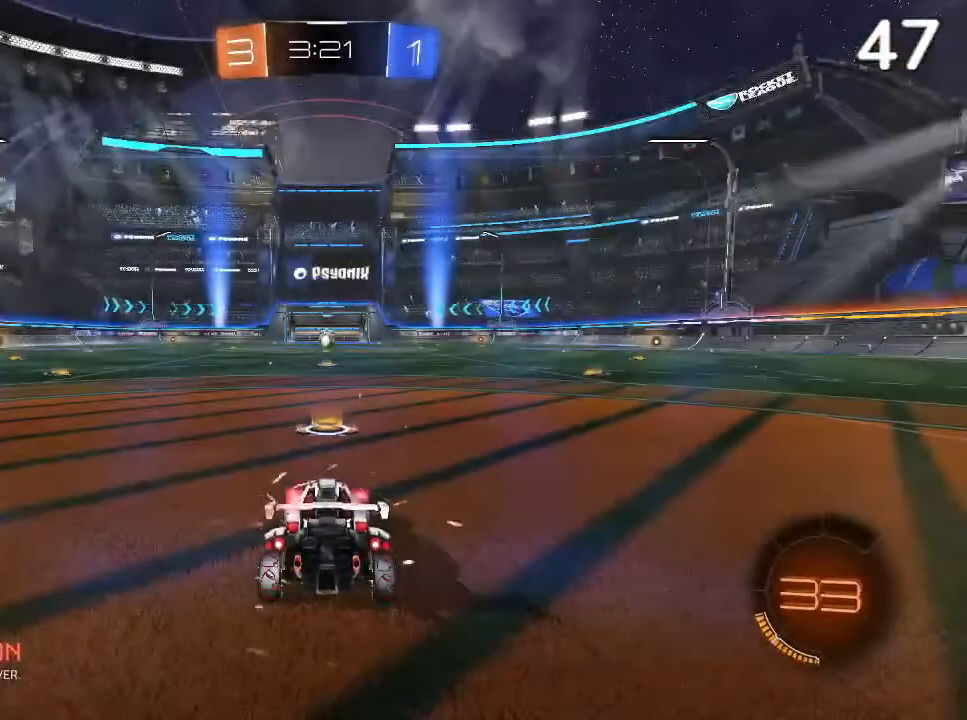
{"buttons": [], "left_stick": "center", "right_stick": "center", "events": [[100, "CROSS", "up"]]}
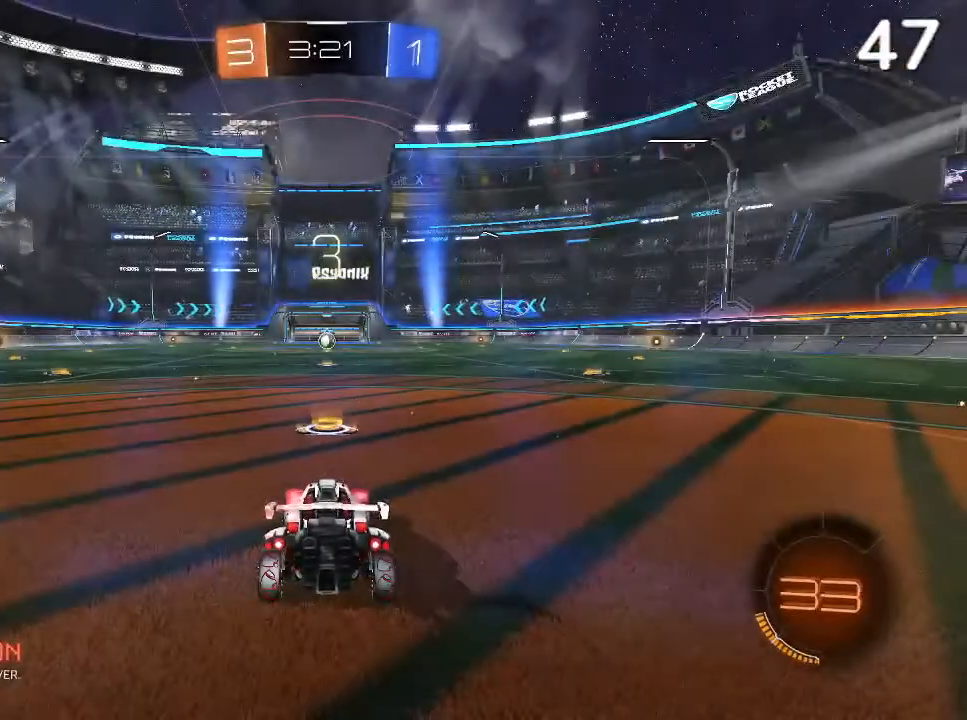
{"buttons": ["L1"], "left_stick": "center", "right_stick": "center", "events": [[367, "L1", "down"]]}
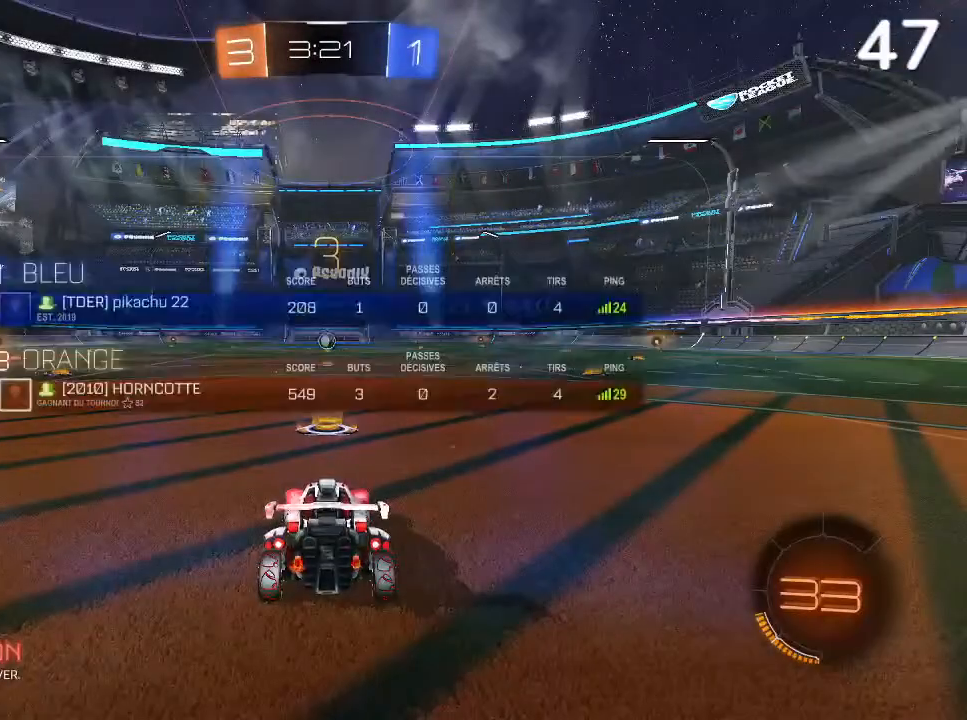
{"buttons": ["R2"], "left_stick": "center", "right_stick": "center", "events": [[133, "L1", "up"], [267, "R2", "down"]]}
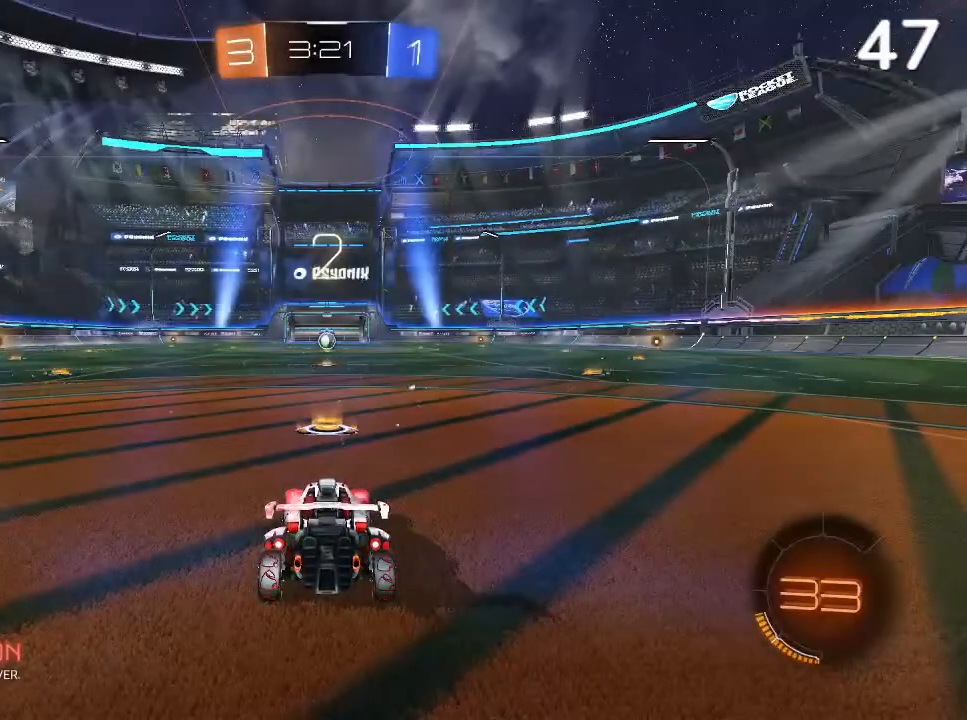
{"buttons": ["R2"], "left_stick": "center", "right_stick": "center", "events": []}
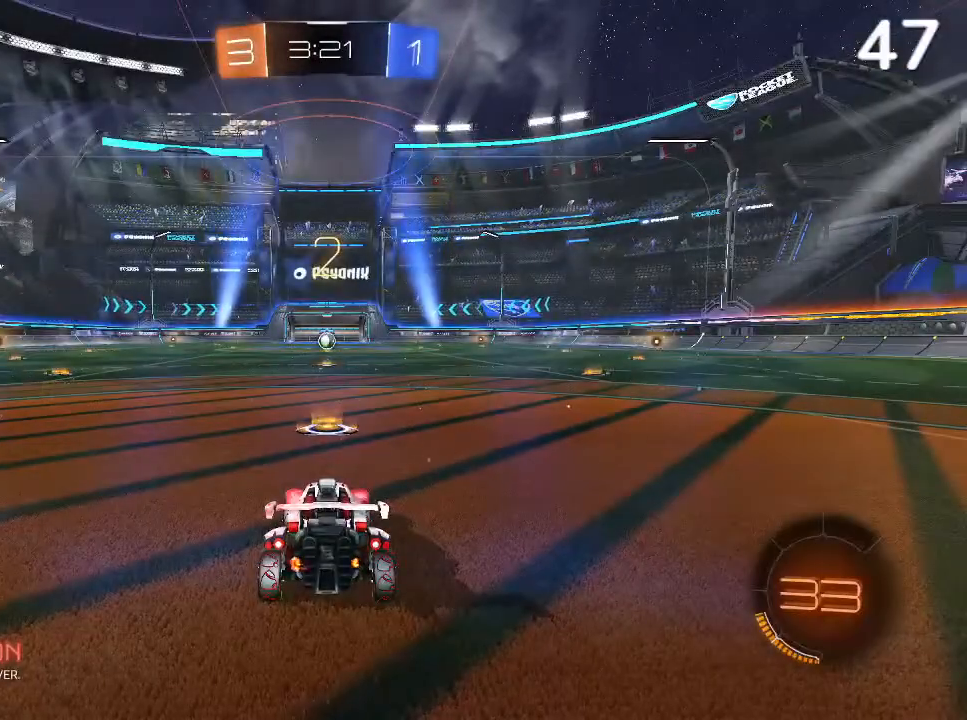
{"buttons": ["R2"], "left_stick": "center", "right_stick": "center", "events": []}
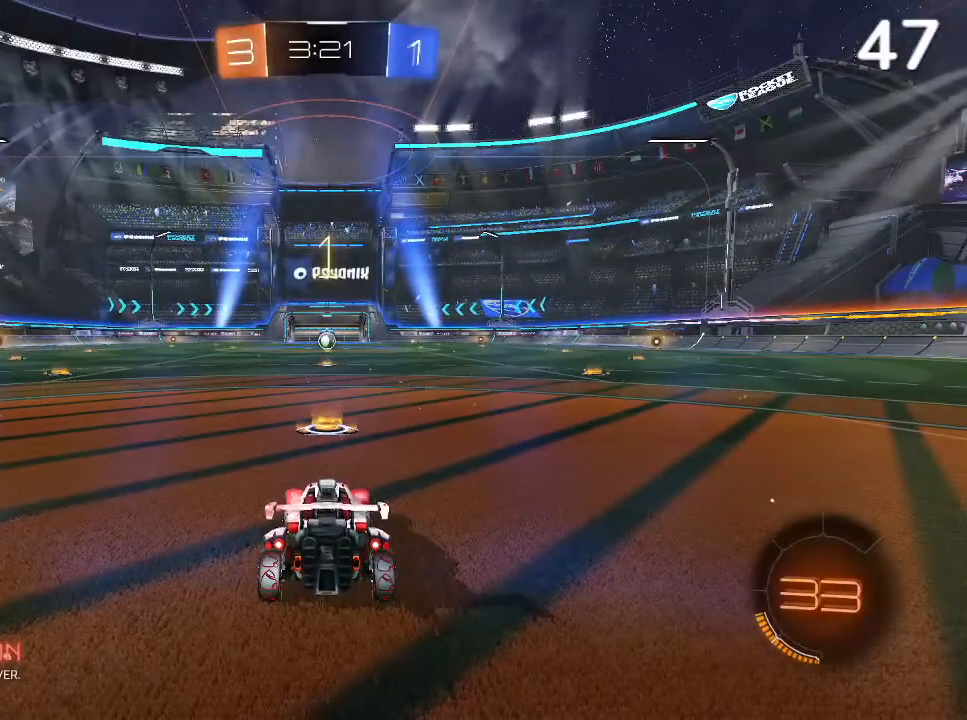
{"buttons": ["R2"], "left_stick": "center", "right_stick": "center", "events": []}
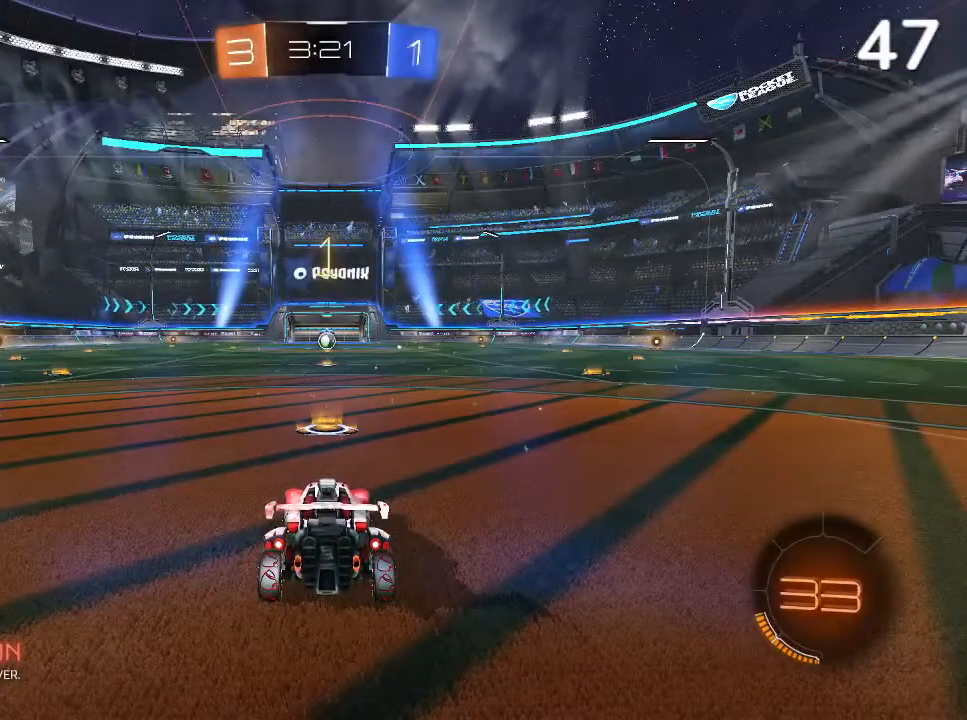
{"buttons": ["CIRCLE", "R2"], "left_stick": "center", "right_stick": "center", "events": [[33, "R2", "up"], [200, "CIRCLE", "down"], [200, "R2", "down"]]}
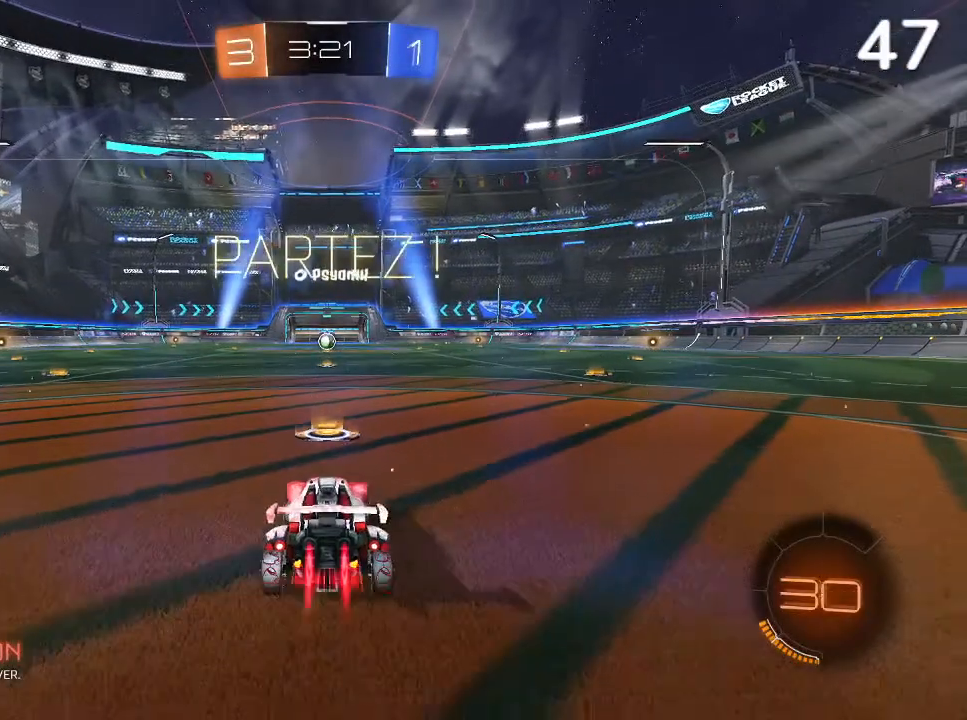
{"buttons": ["CIRCLE", "R2"], "left_stick": "center", "right_stick": "center", "events": []}
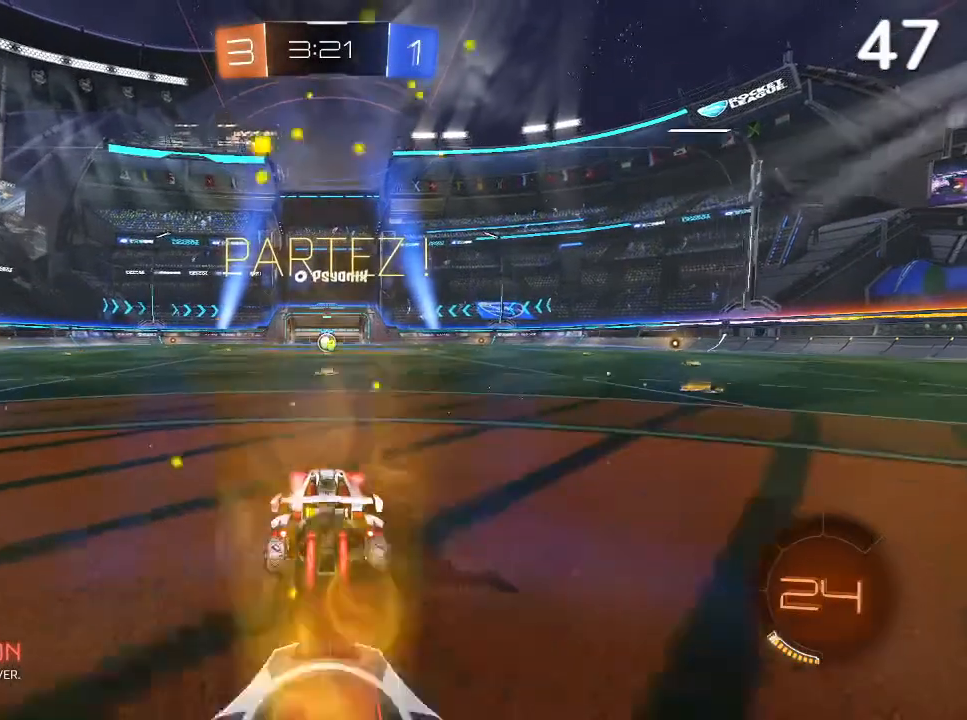
{"buttons": ["CIRCLE", "R2"], "left_stick": "center", "right_stick": "center", "events": []}
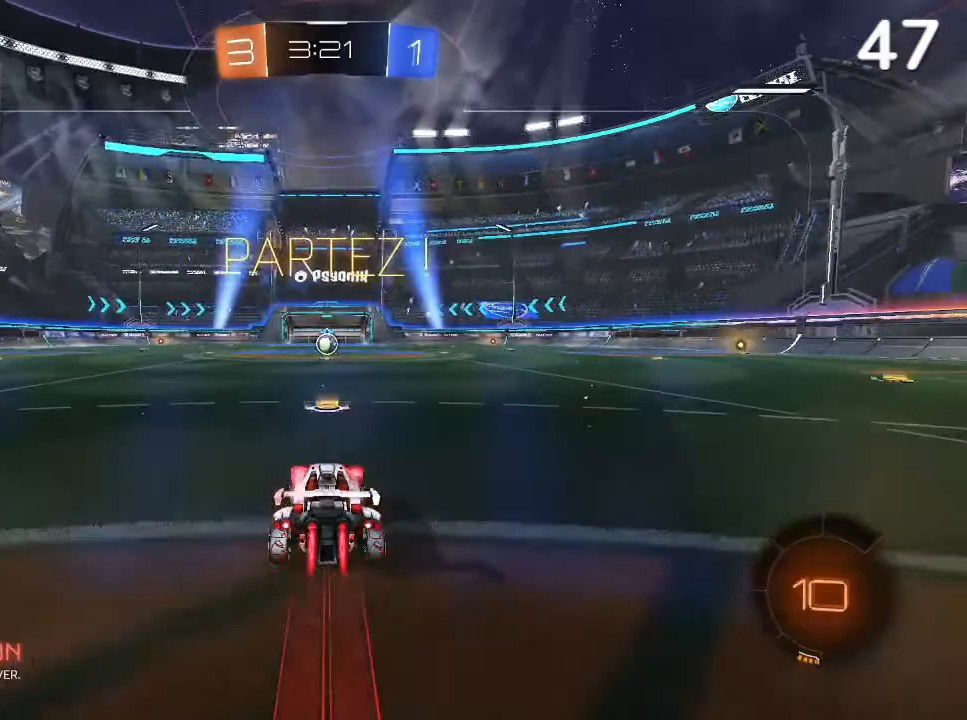
{"buttons": ["CIRCLE", "R2"], "left_stick": "center", "right_stick": "center", "events": []}
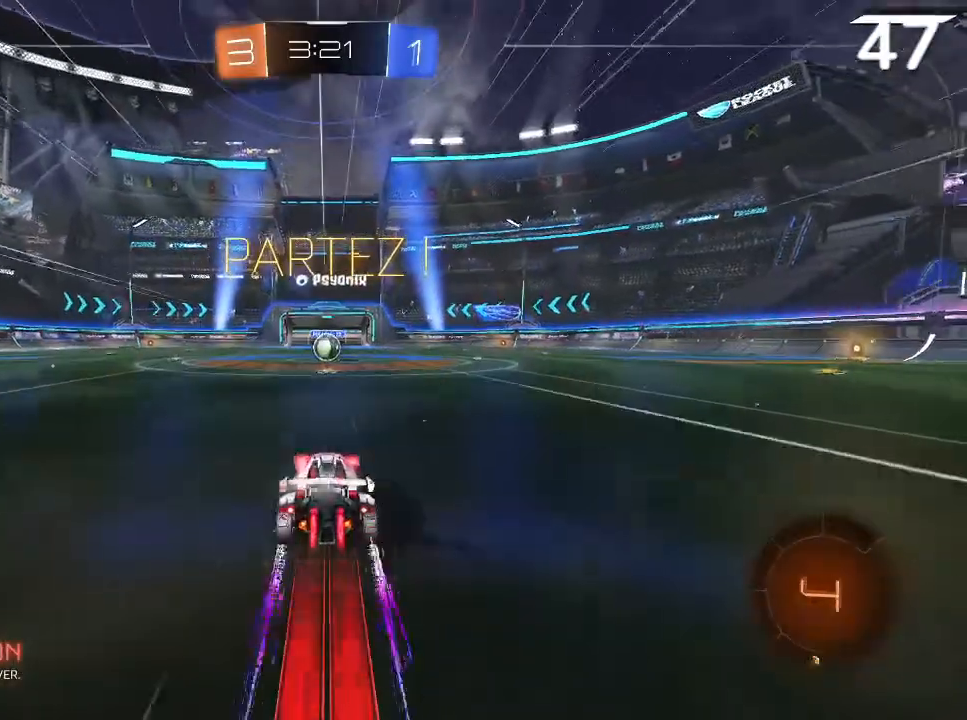
{"buttons": ["CIRCLE", "R2"], "left_stick": "center", "right_stick": "center", "events": []}
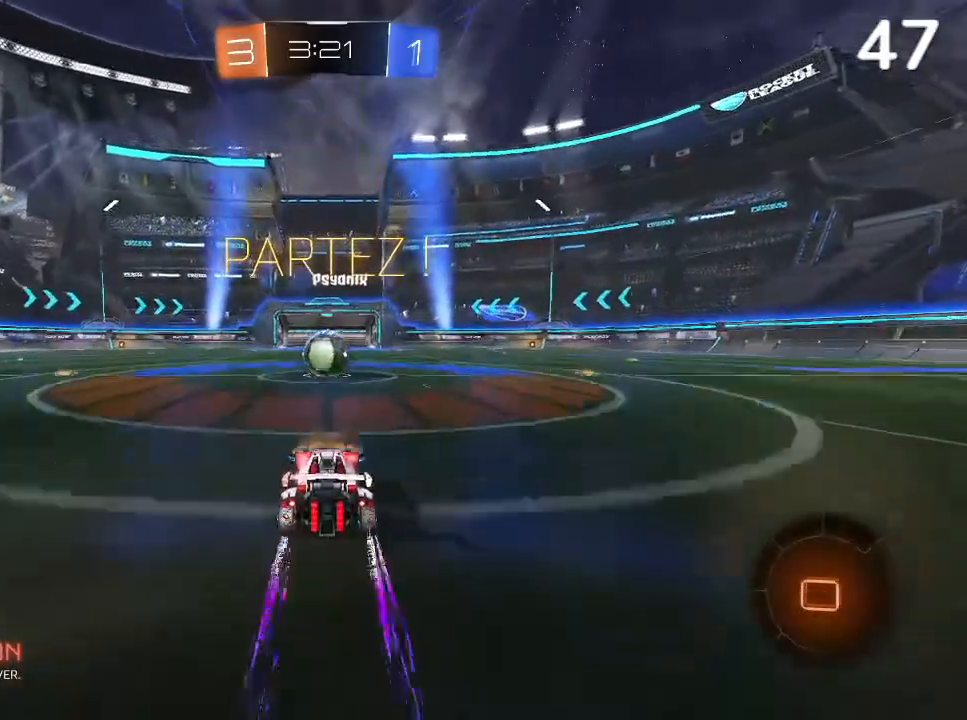
{"buttons": ["CROSS", "R2"], "left_stick": "up", "right_stick": "center", "events": [[167, "CIRCLE", "up"], [167, "left_stick", "up"], [233, "CROSS", "down"], [300, "CROSS", "up"], [333, "CROSS", "down"]]}
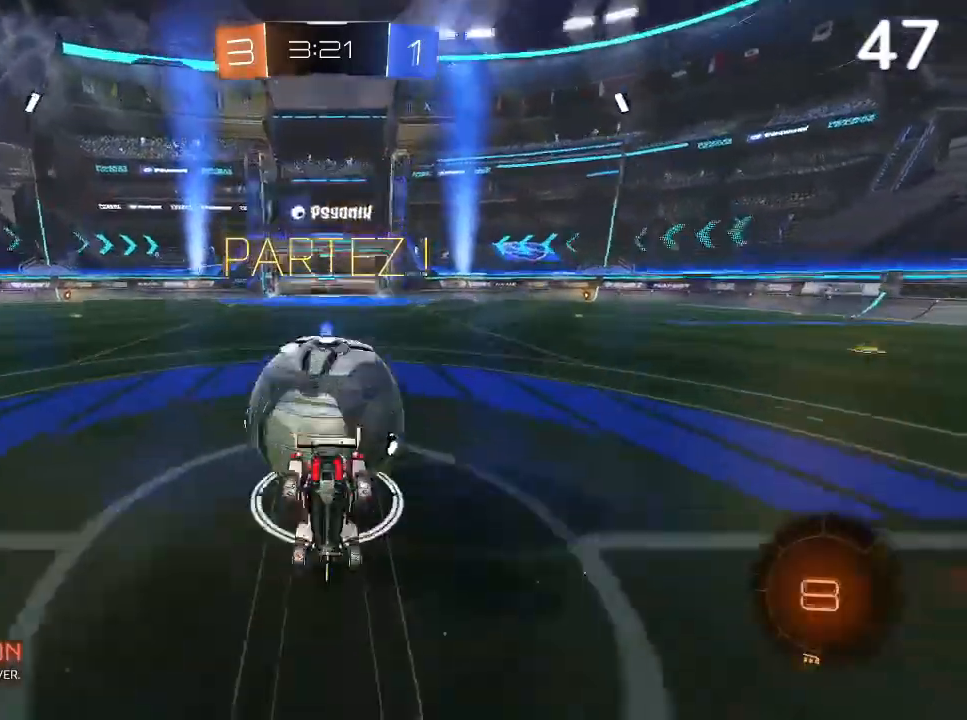
{"buttons": [], "left_stick": "up", "right_stick": "center", "events": [[233, "CROSS", "up"], [433, "R2", "up"]]}
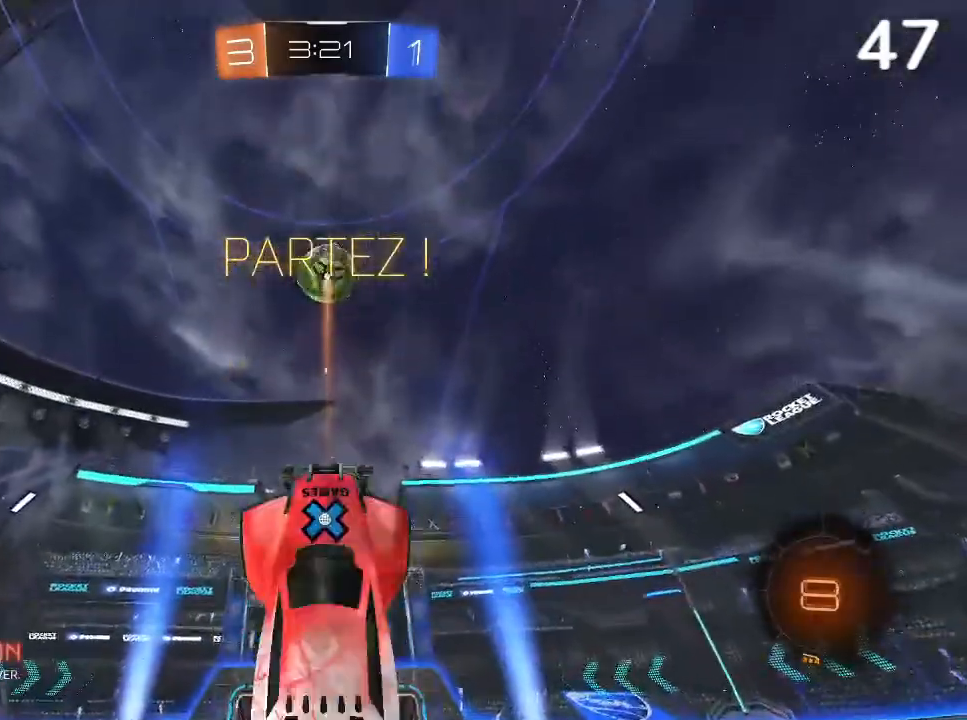
{"buttons": ["R2"], "left_stick": "center", "right_stick": "center", "events": [[167, "left_stick", "center"], [333, "R2", "down"]]}
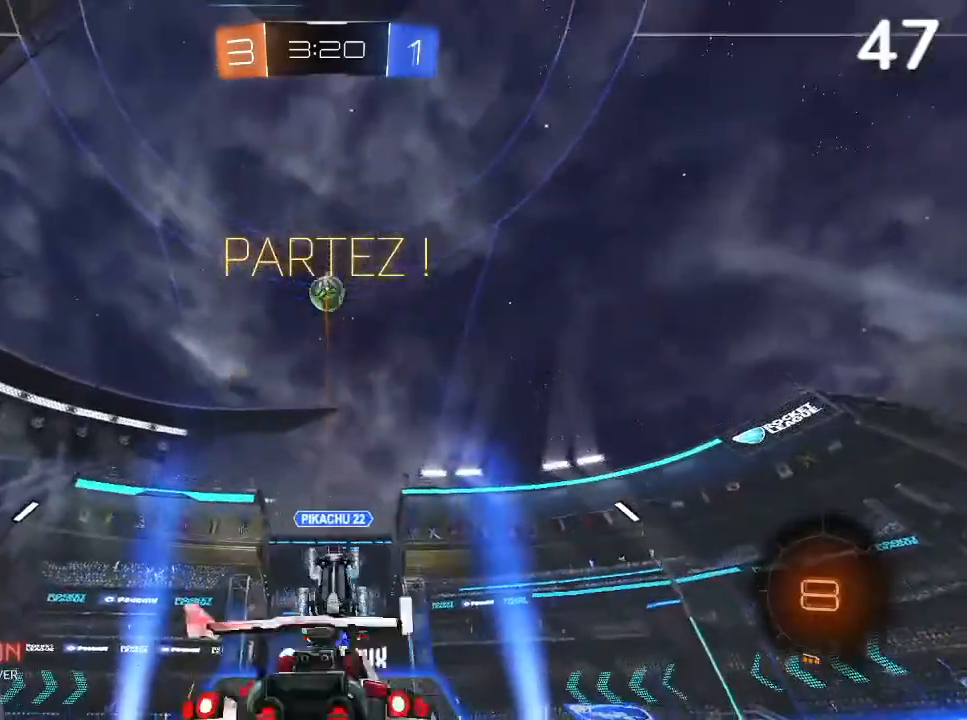
{"buttons": ["CIRCLE", "R2"], "left_stick": "center", "right_stick": "center", "events": [[333, "CIRCLE", "down"]]}
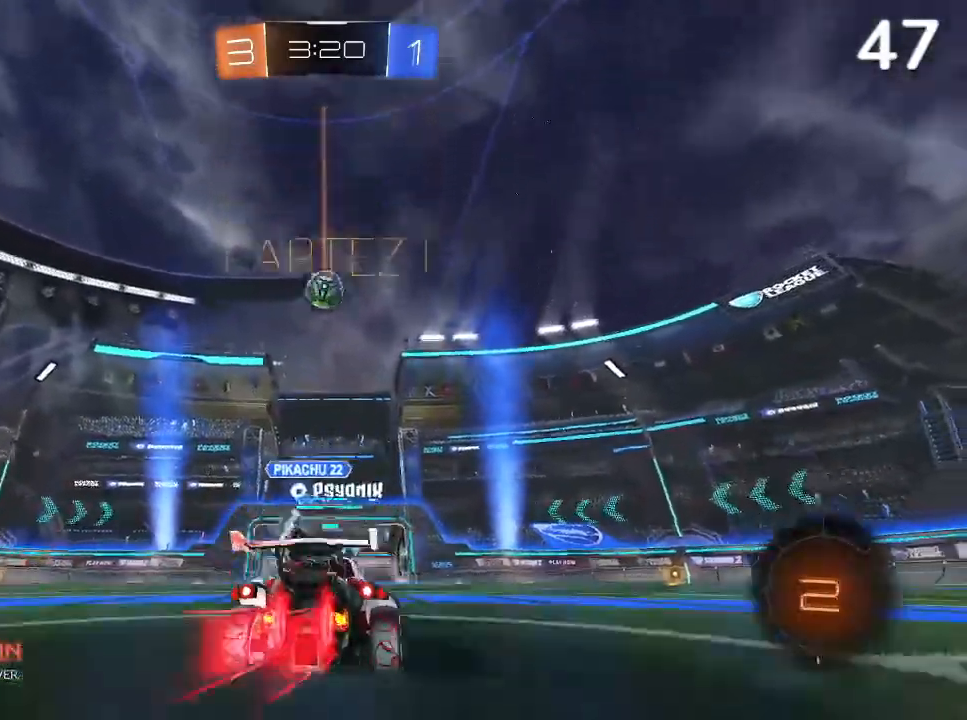
{"buttons": ["CIRCLE", "R2"], "left_stick": "right", "right_stick": "center", "events": [[367, "left_stick", "right"]]}
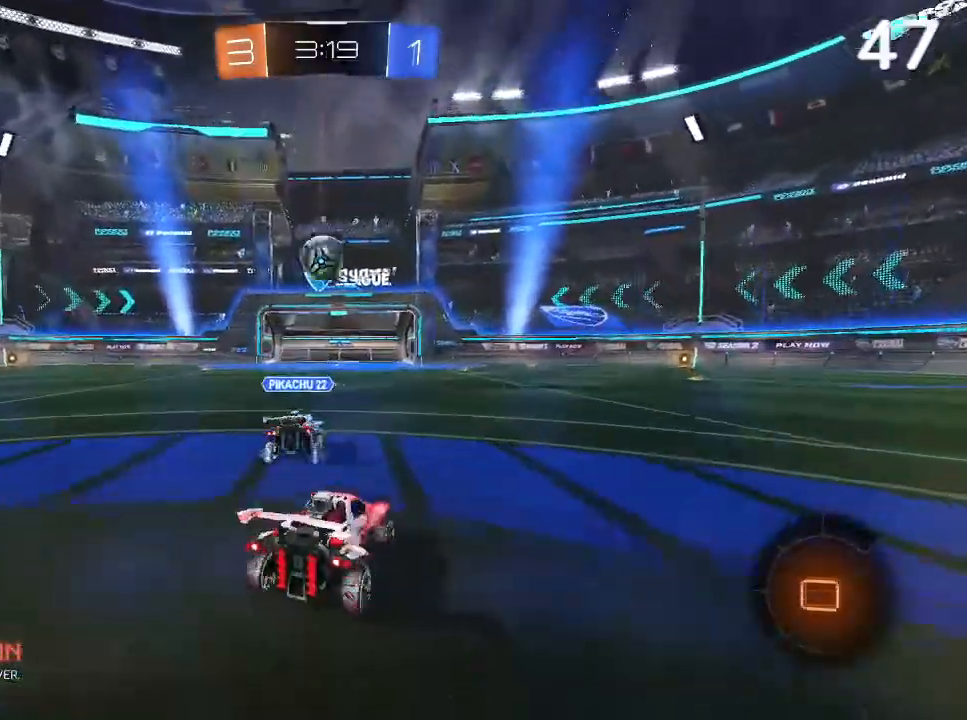
{"buttons": ["CIRCLE", "R2"], "left_stick": "up-right", "right_stick": "center", "events": [[133, "TRIANGLE", "down"], [233, "TRIANGLE", "up"], [433, "left_stick", "up-right"]]}
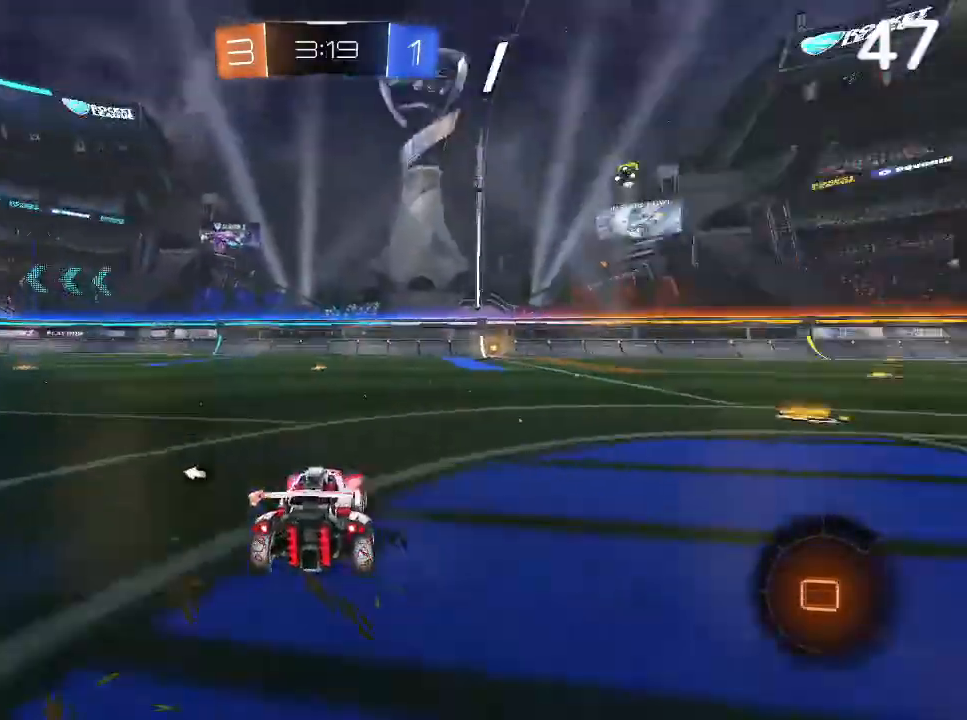
{"buttons": ["R2"], "left_stick": "up", "right_stick": "center", "events": [[67, "left_stick", "up"], [333, "CIRCLE", "up"]]}